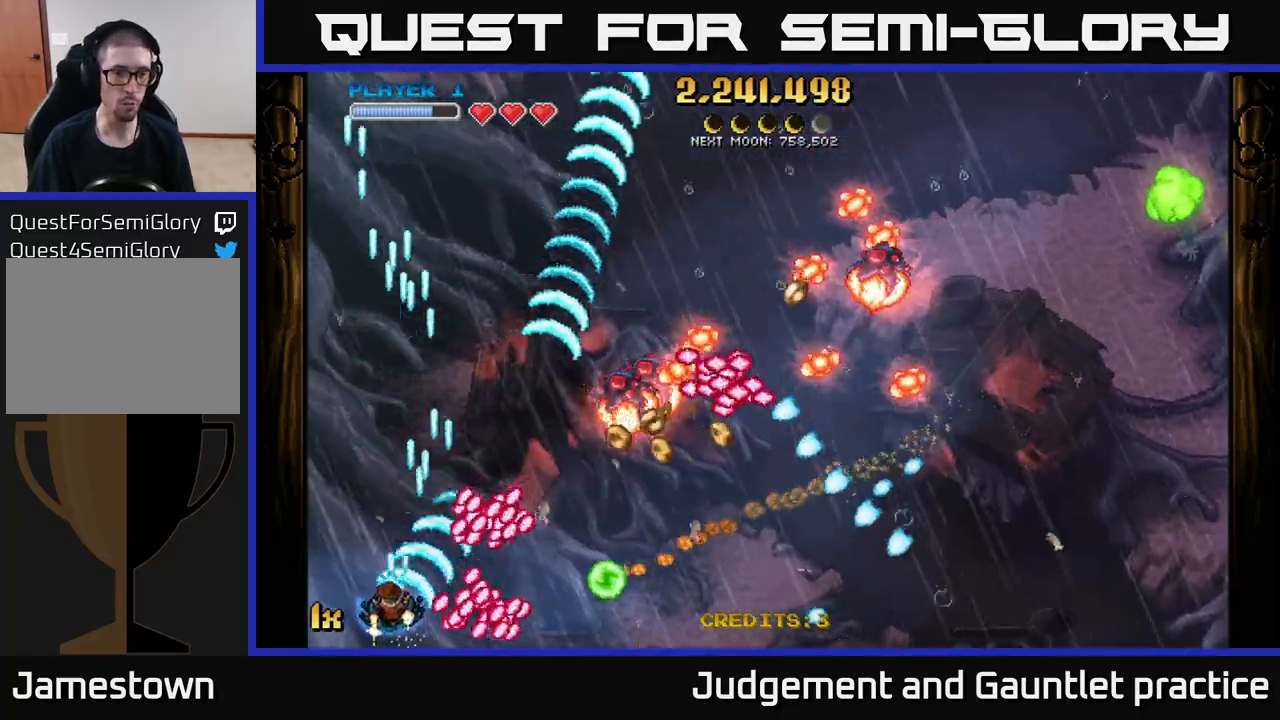
Gameplay with a controller (Xbox layout); each line is a JSON object with the inputs held at the frame after it. "events" lists button and stick changes between this image and that frame as [ms after this image, input, new state], when the widget could be followed in between. Not read: right_stick.
{"buttons": ["A"], "left_stick": "up", "events": [[133, "left_stick", "up-right"], [200, "X", "down"], [267, "left_stick", "up"], [283, "X", "up"]]}
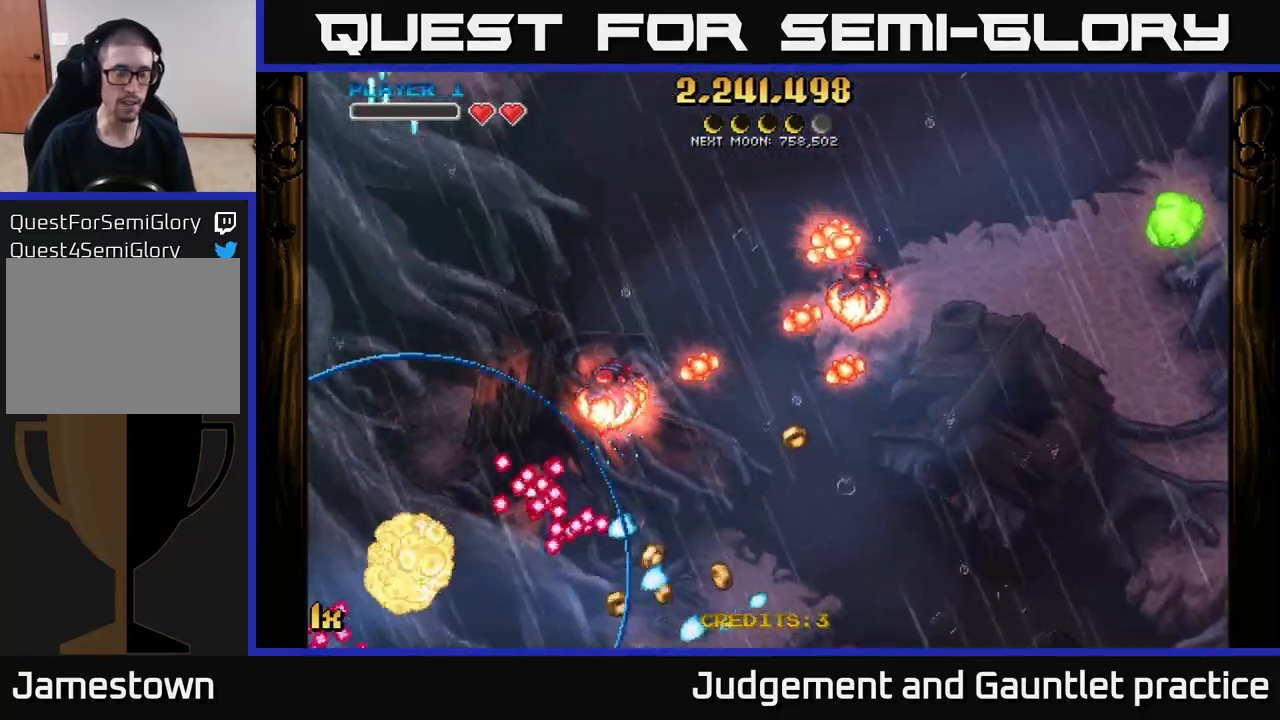
{"buttons": ["A"], "left_stick": "left", "events": [[33, "left_stick", "center"], [150, "A", "up"], [250, "A", "down"], [250, "left_stick", "left"]]}
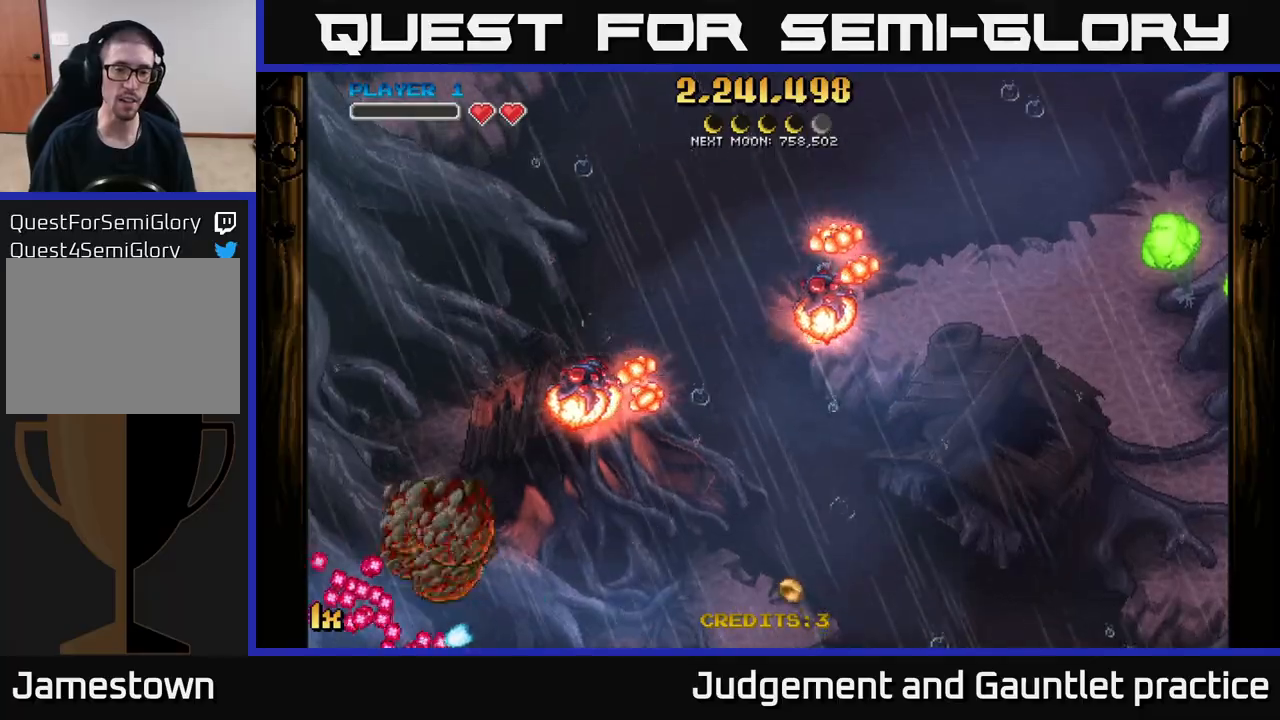
{"buttons": ["A"], "left_stick": "up-left", "events": [[483, "left_stick", "up-left"]]}
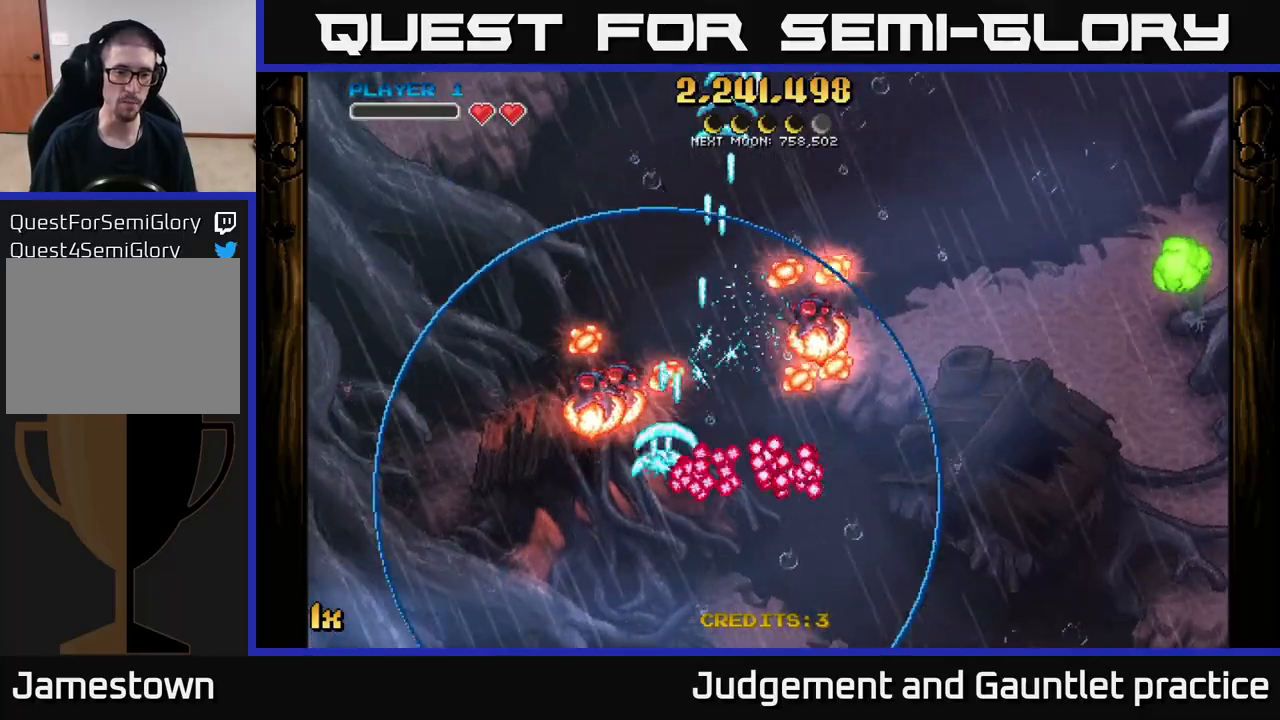
{"buttons": ["A"], "left_stick": "up", "events": [[317, "left_stick", "down-left"], [400, "left_stick", "right"], [450, "left_stick", "up"]]}
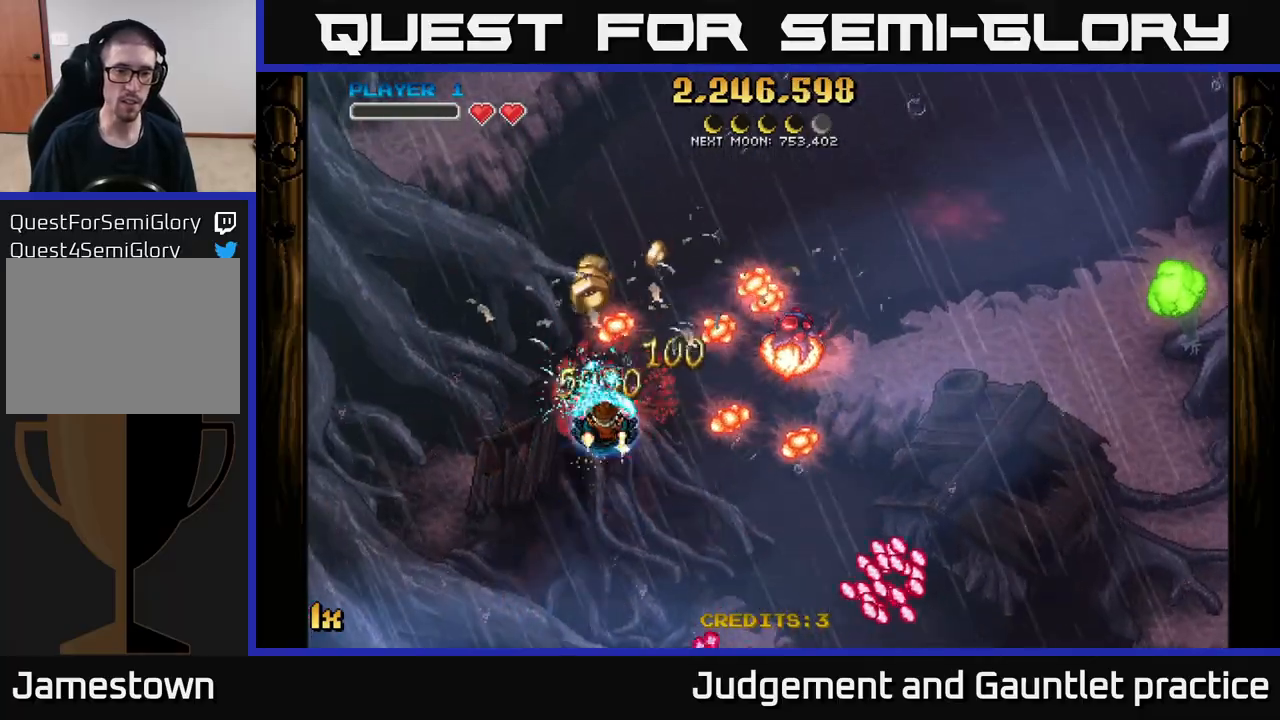
{"buttons": ["A"], "left_stick": "down-right", "events": [[133, "left_stick", "up-left"], [250, "left_stick", "down-right"]]}
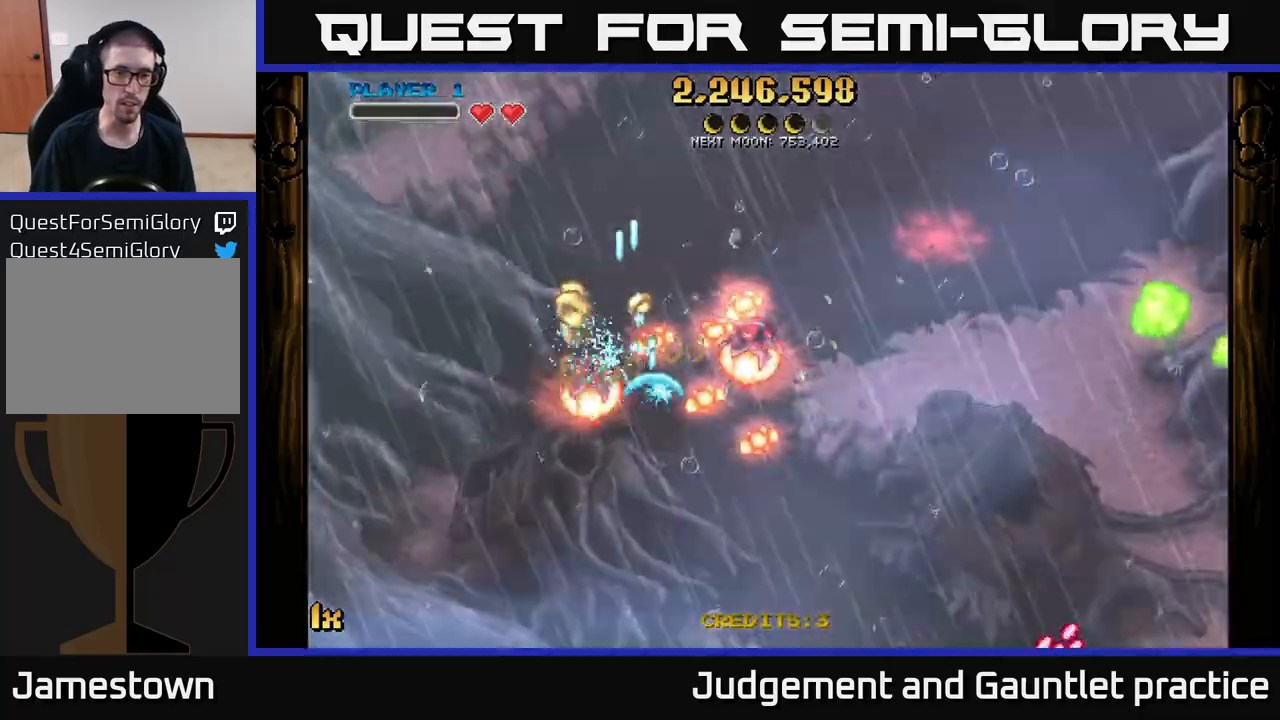
{"buttons": ["A"], "left_stick": "left", "events": [[283, "left_stick", "left"]]}
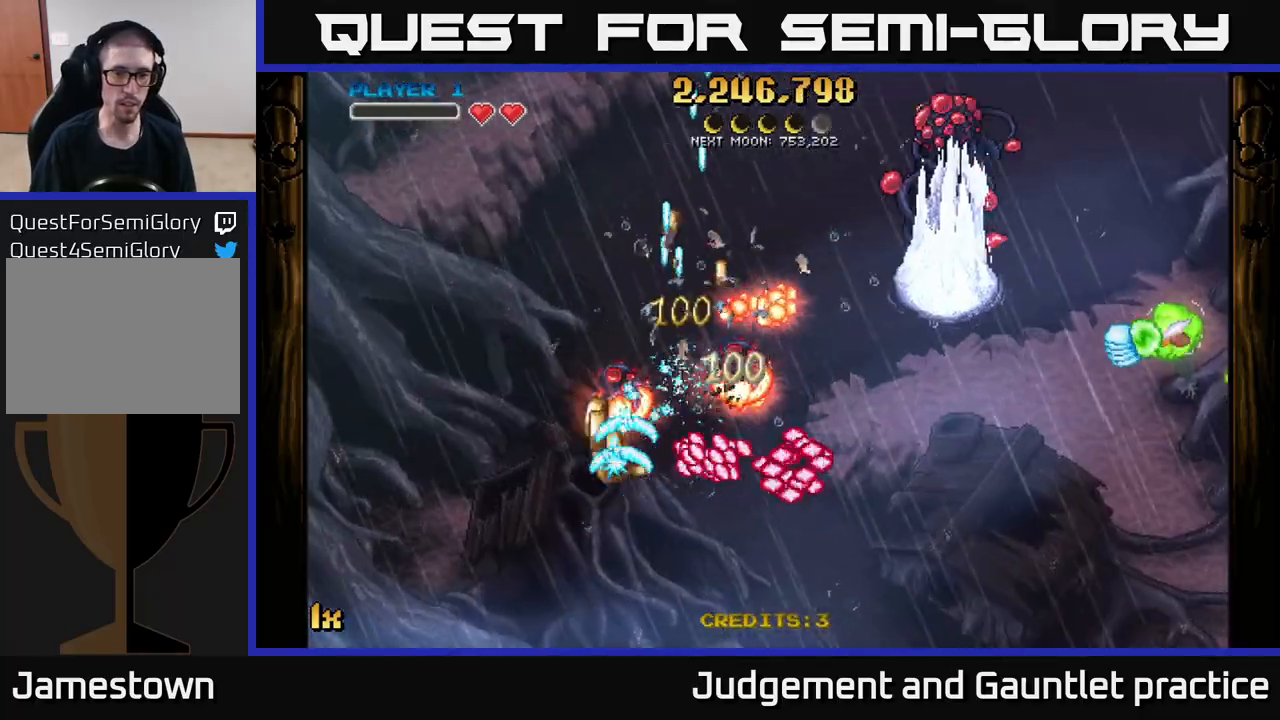
{"buttons": ["A"], "left_stick": "right", "events": [[133, "left_stick", "right"]]}
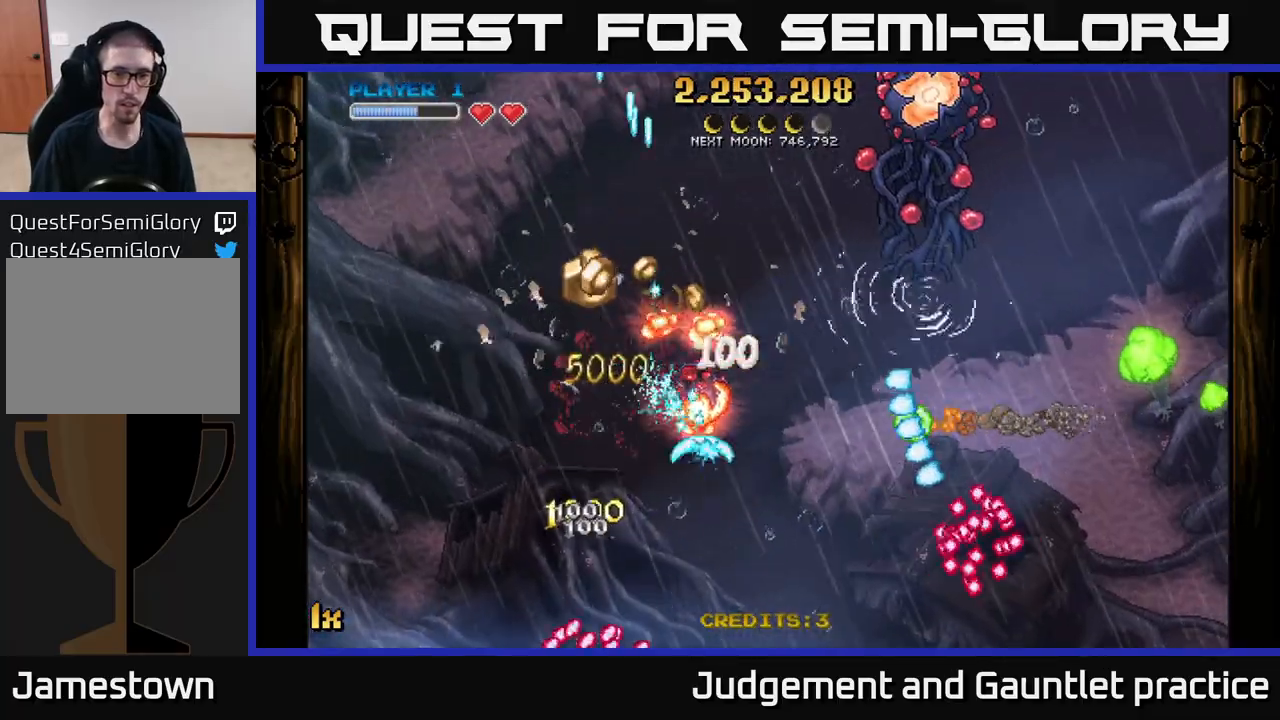
{"buttons": ["A"], "left_stick": "down-left", "events": [[67, "left_stick", "up"], [117, "left_stick", "up-left"], [283, "left_stick", "left"], [467, "left_stick", "down-left"]]}
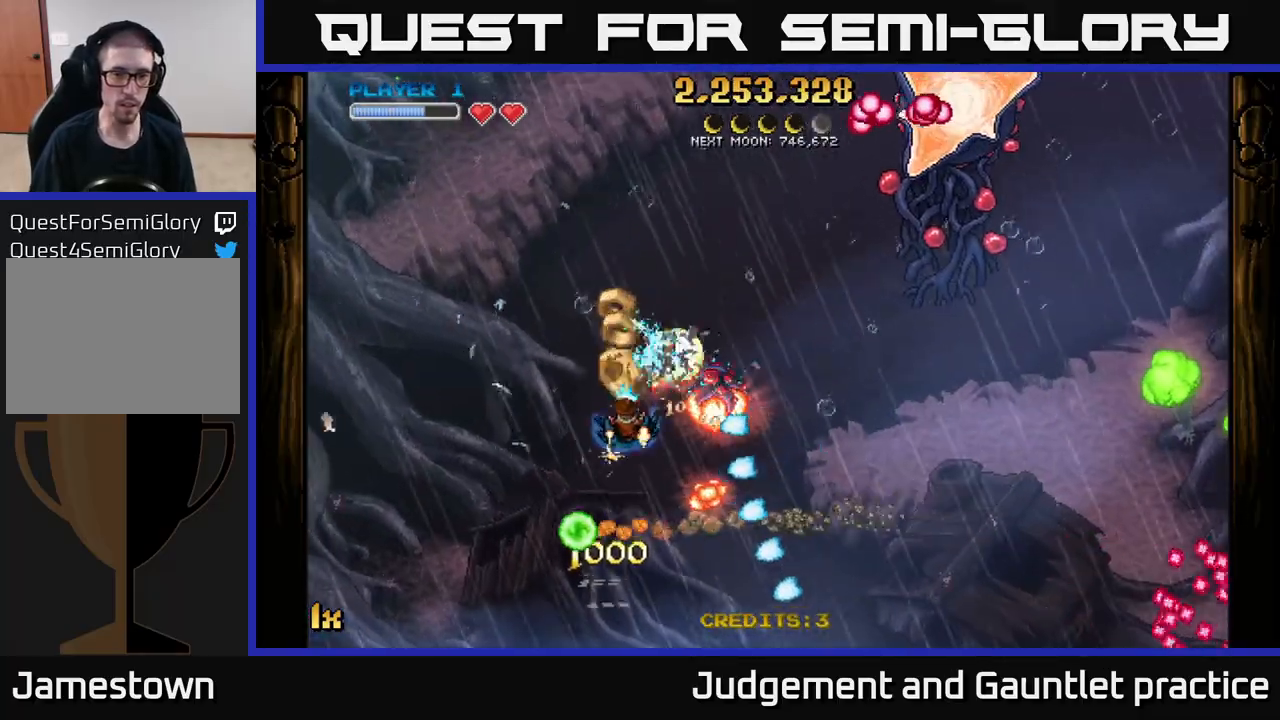
{"buttons": ["A"], "left_stick": "down", "events": [[17, "left_stick", "down"], [67, "left_stick", "right"], [217, "left_stick", "up"], [317, "left_stick", "right"], [467, "left_stick", "down"]]}
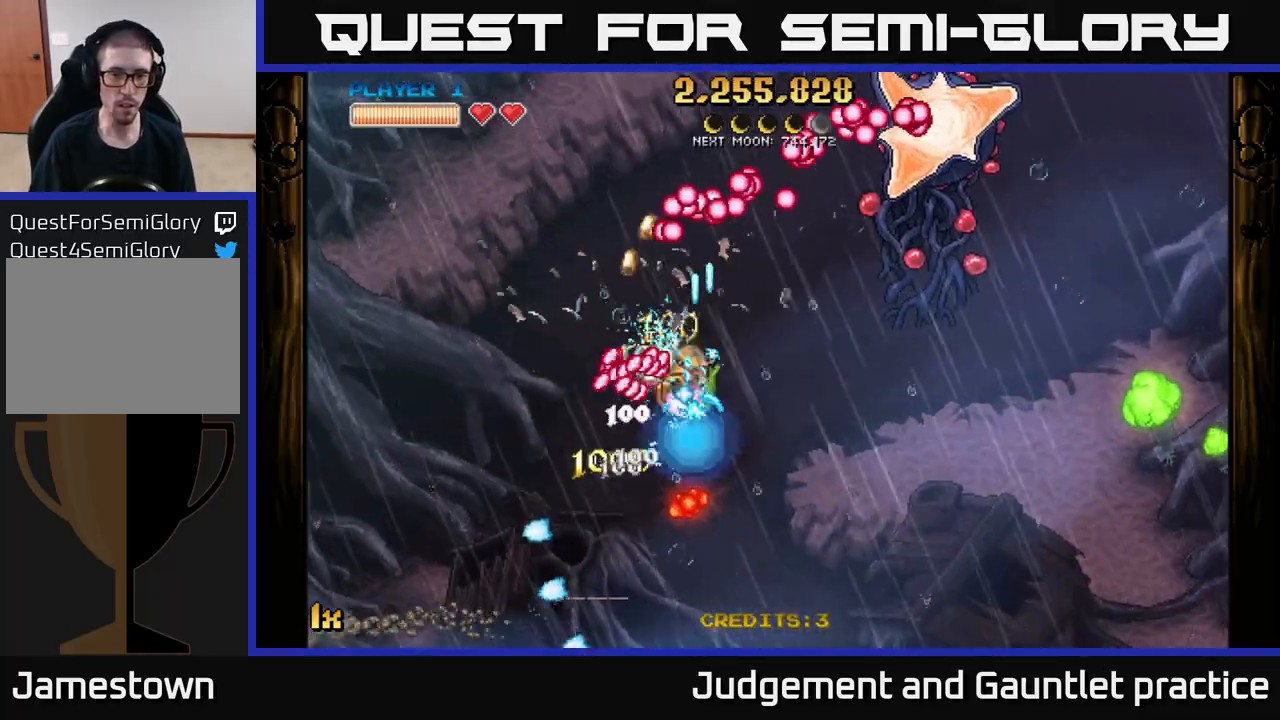
{"buttons": ["A"], "left_stick": "up", "events": [[183, "left_stick", "left"], [217, "L1", "down"], [300, "left_stick", "right"], [333, "L1", "up"], [400, "left_stick", "up"]]}
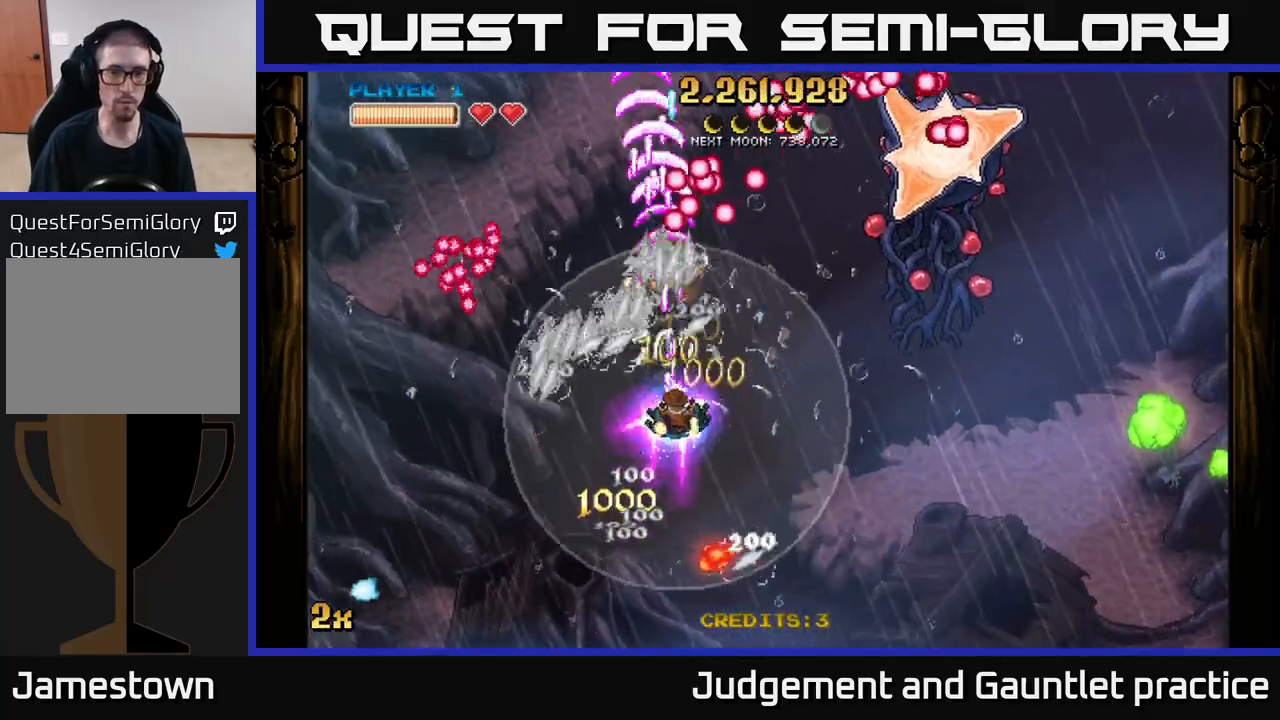
{"buttons": ["A"], "left_stick": "down-right", "events": [[283, "X", "down"], [283, "left_stick", "right"], [450, "X", "up"], [500, "left_stick", "down-right"]]}
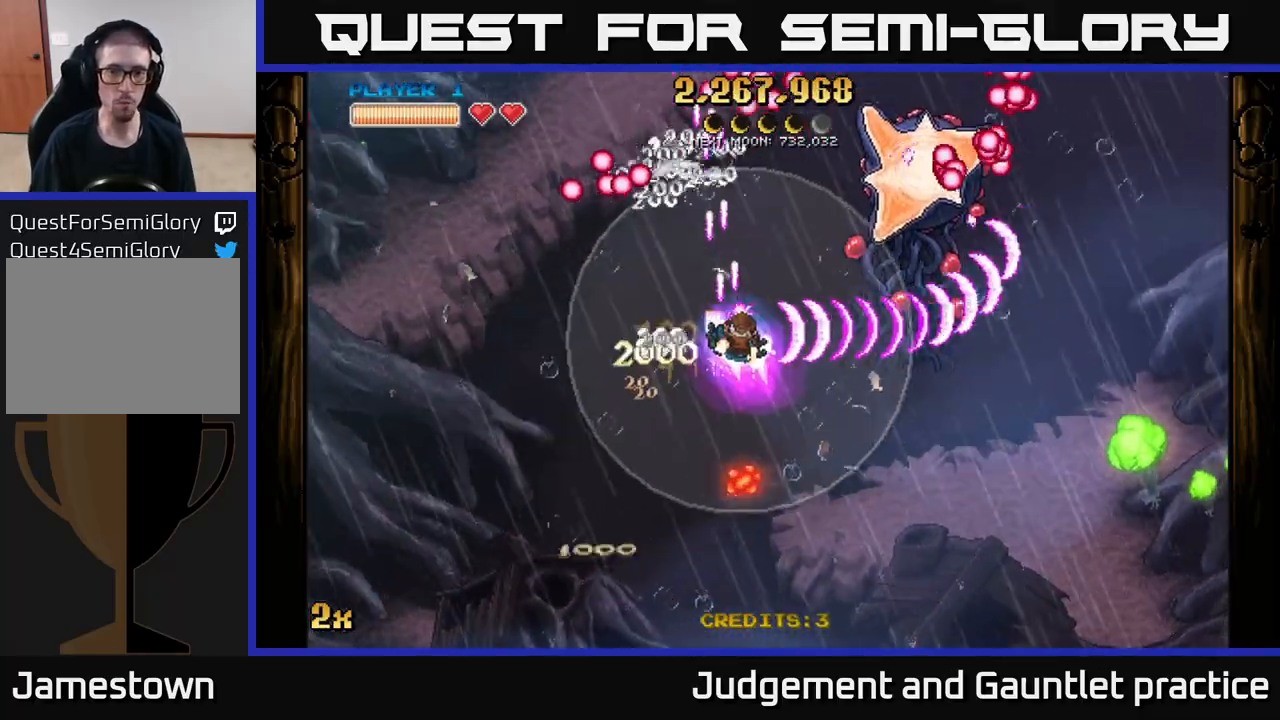
{"buttons": ["A"], "left_stick": "down-right", "events": []}
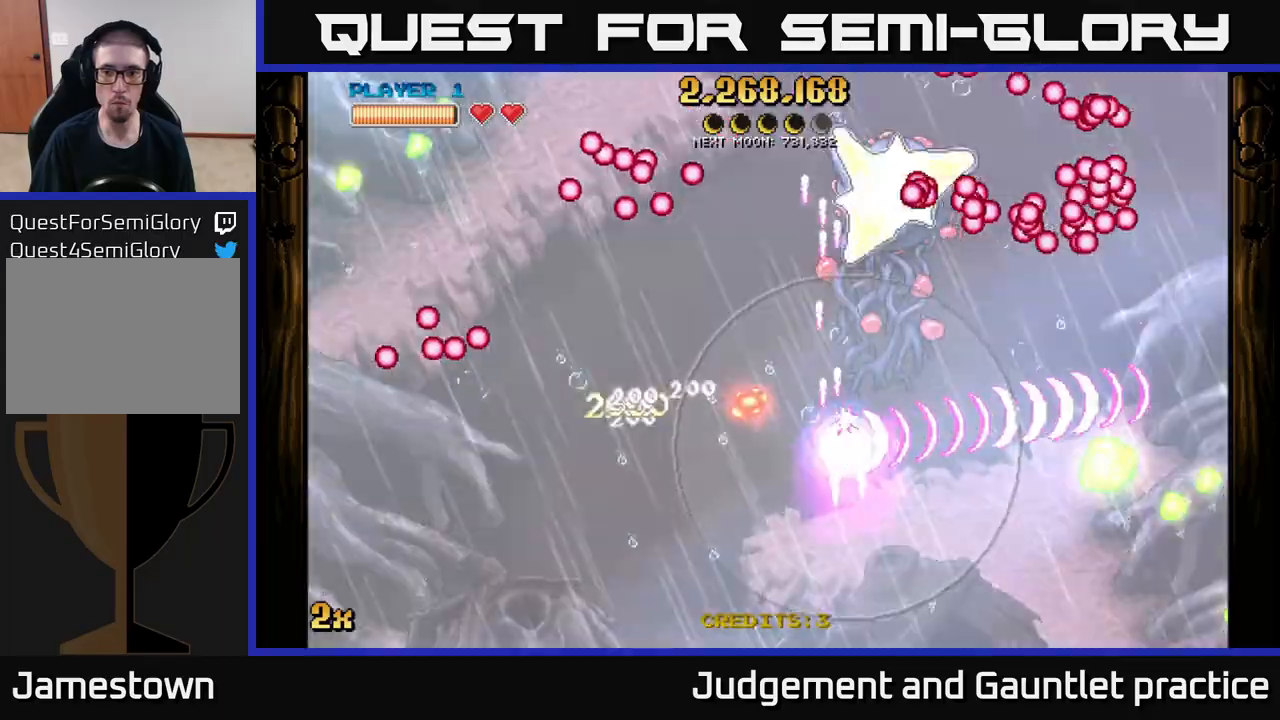
{"buttons": ["A"], "left_stick": "right", "events": [[317, "left_stick", "right"]]}
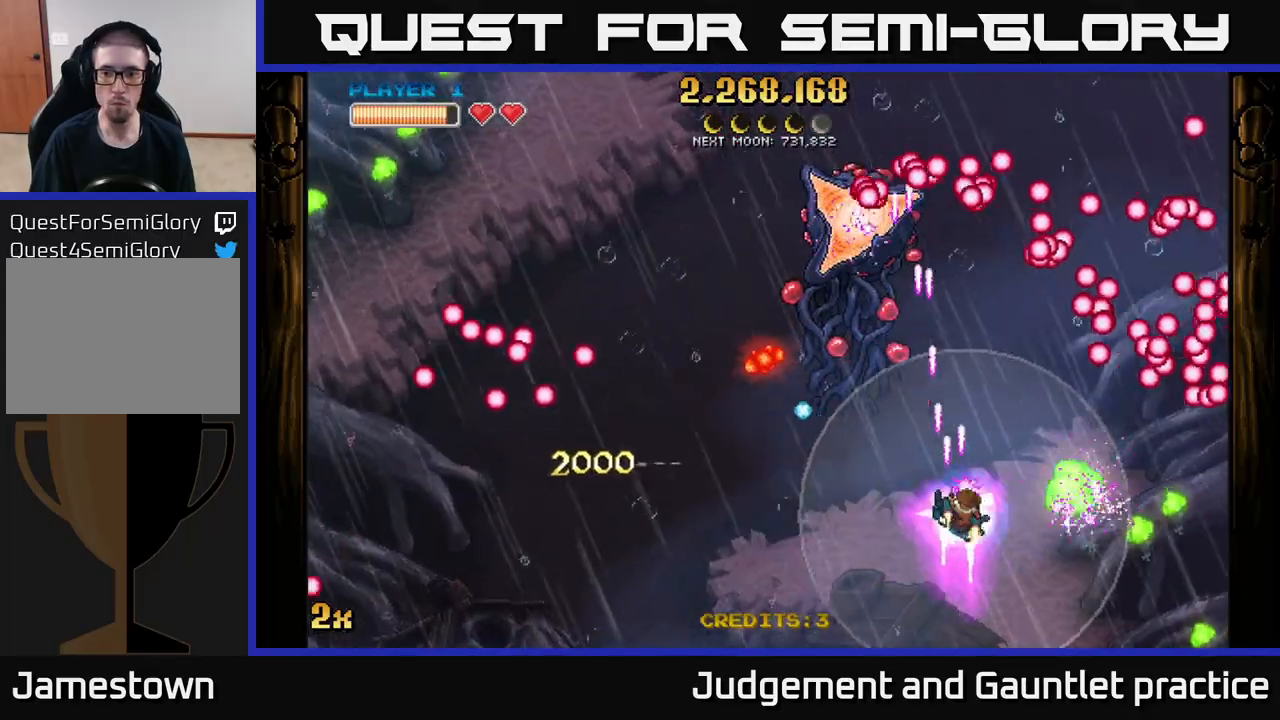
{"buttons": ["A", "X"], "left_stick": "down-right", "events": [[417, "X", "down"], [417, "left_stick", "down-right"]]}
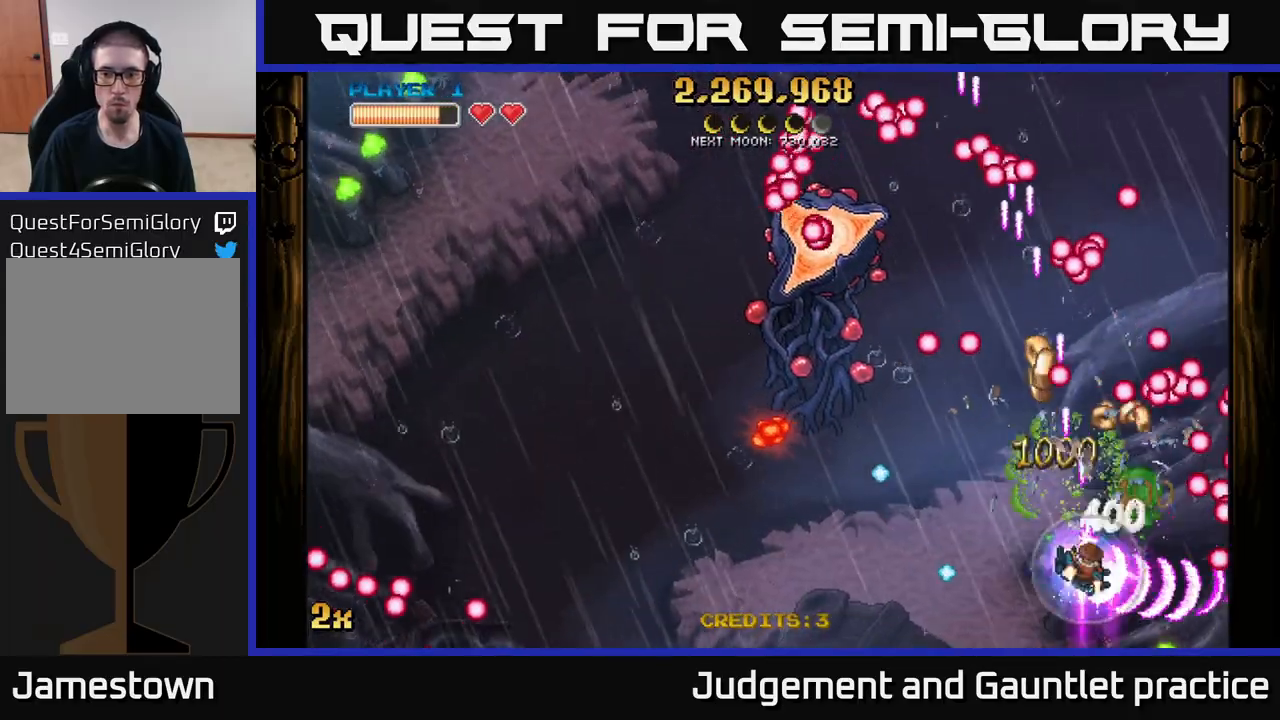
{"buttons": ["A", "X"], "left_stick": "up-left", "events": [[100, "X", "up"], [200, "left_stick", "up-right"], [467, "left_stick", "up-left"], [500, "X", "down"]]}
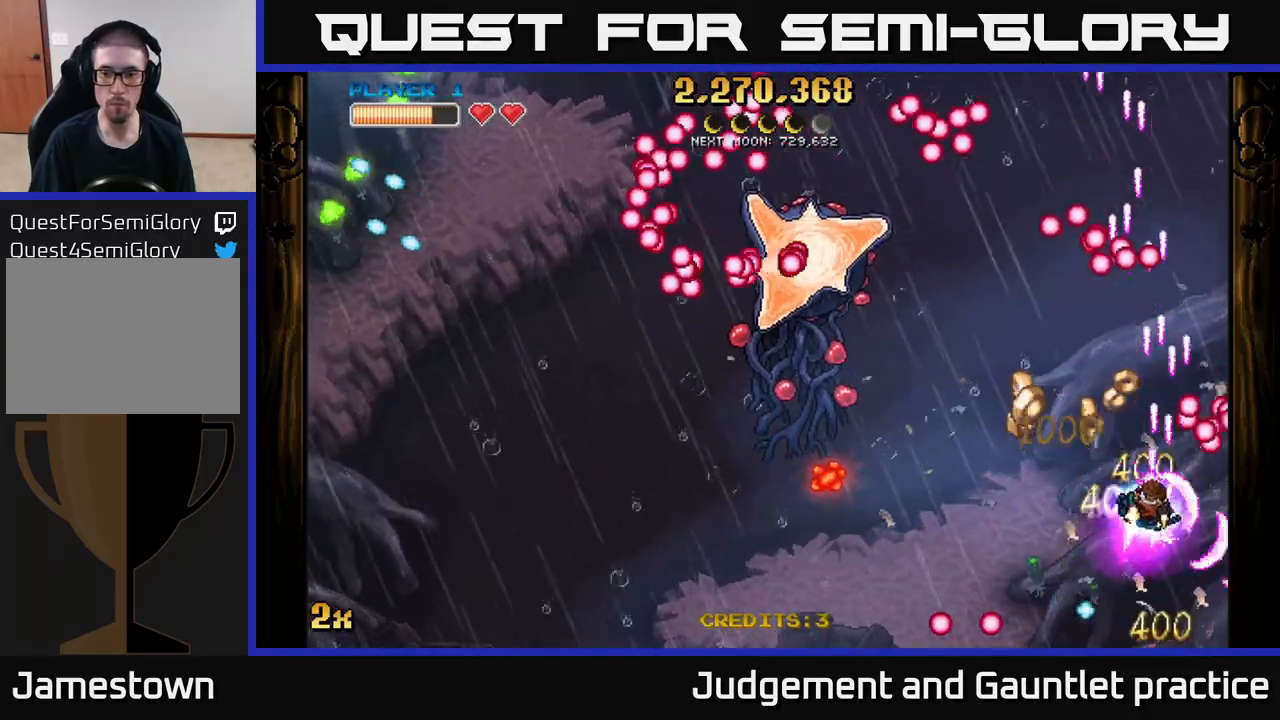
{"buttons": ["A"], "left_stick": "down-left", "events": [[217, "left_stick", "down-left"], [233, "X", "up"]]}
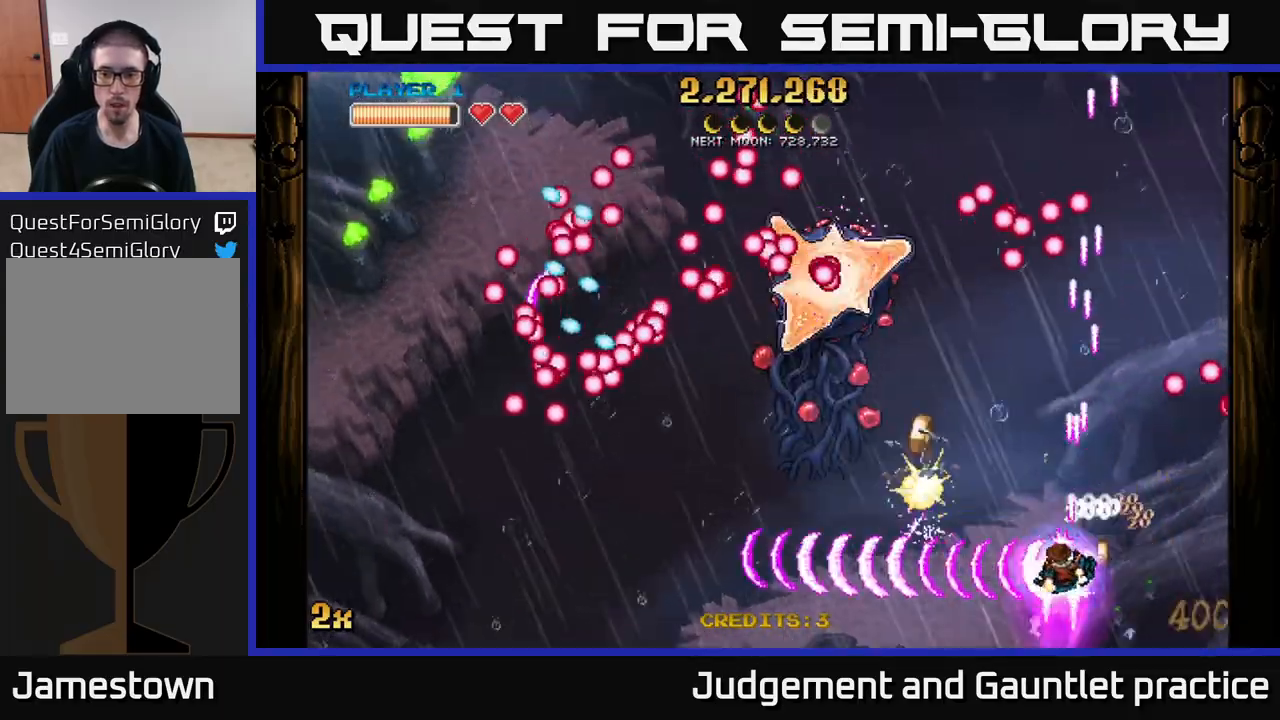
{"buttons": ["A"], "left_stick": "down-left", "events": [[83, "left_stick", "up-left"], [100, "X", "down"], [300, "X", "up"], [433, "left_stick", "down-left"]]}
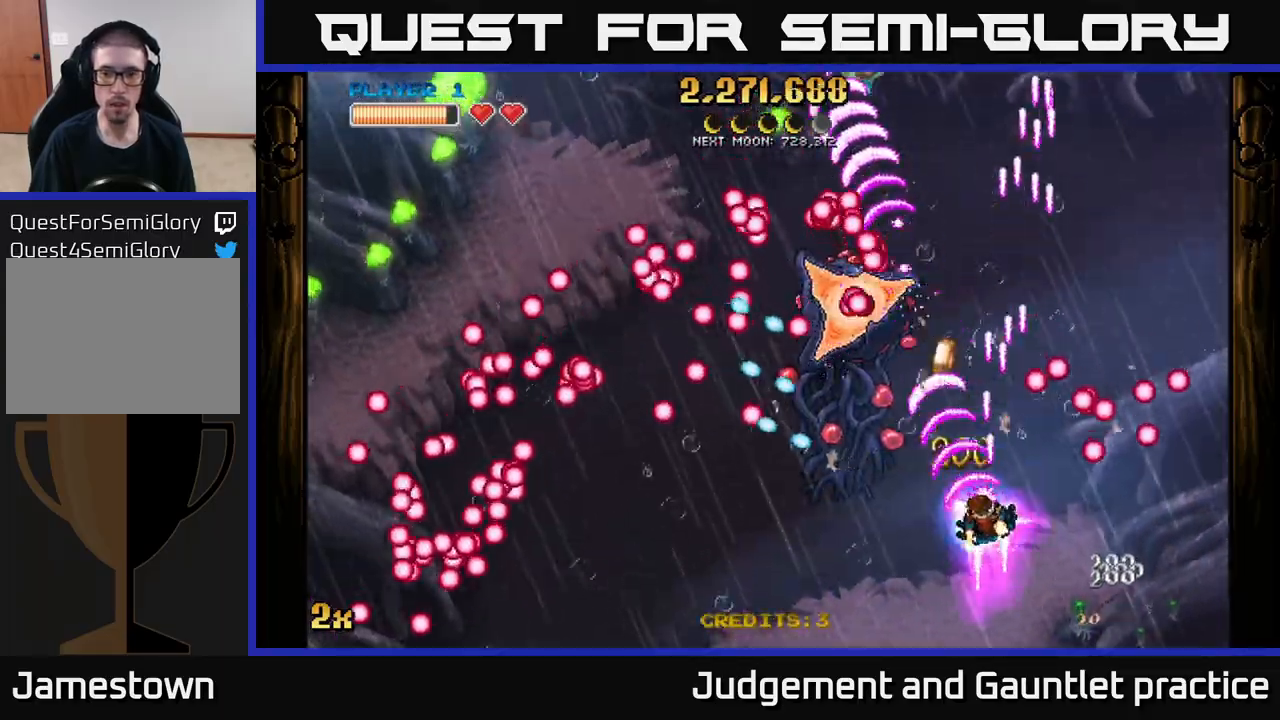
{"buttons": ["A"], "left_stick": "center", "events": [[17, "left_stick", "down"], [333, "left_stick", "center"]]}
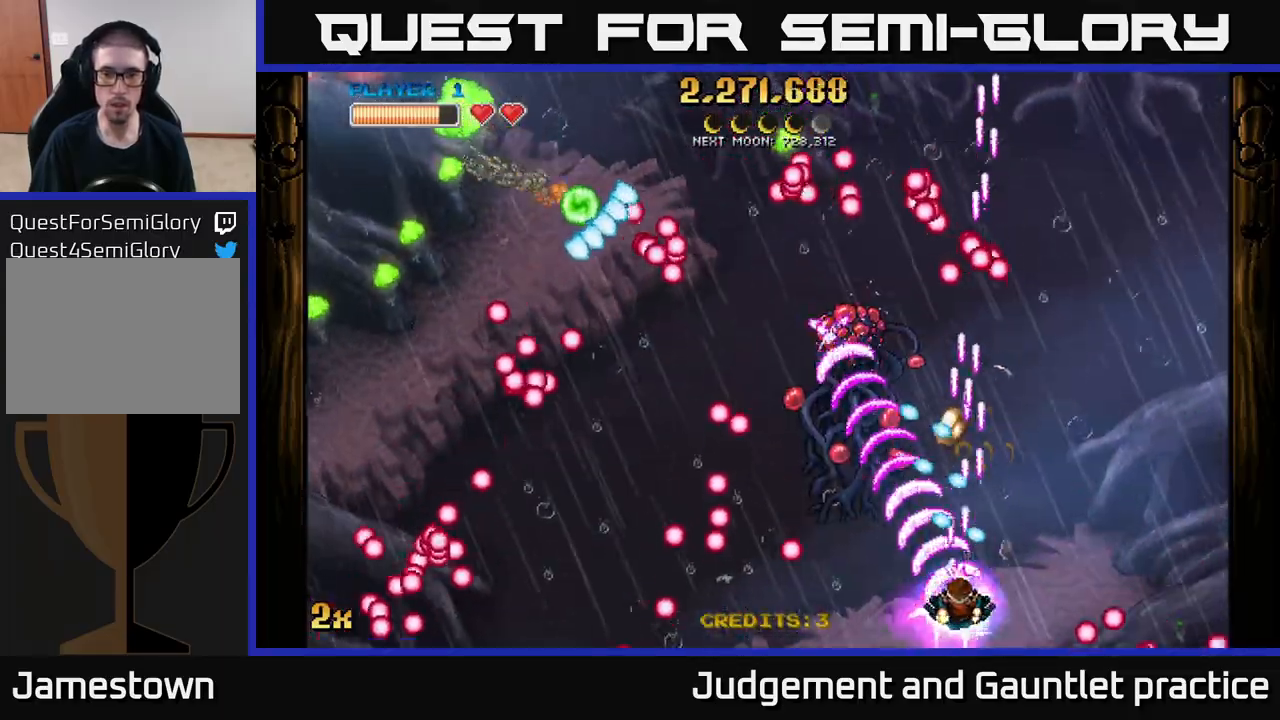
{"buttons": ["A"], "left_stick": "up", "events": [[17, "left_stick", "left"], [150, "left_stick", "up"]]}
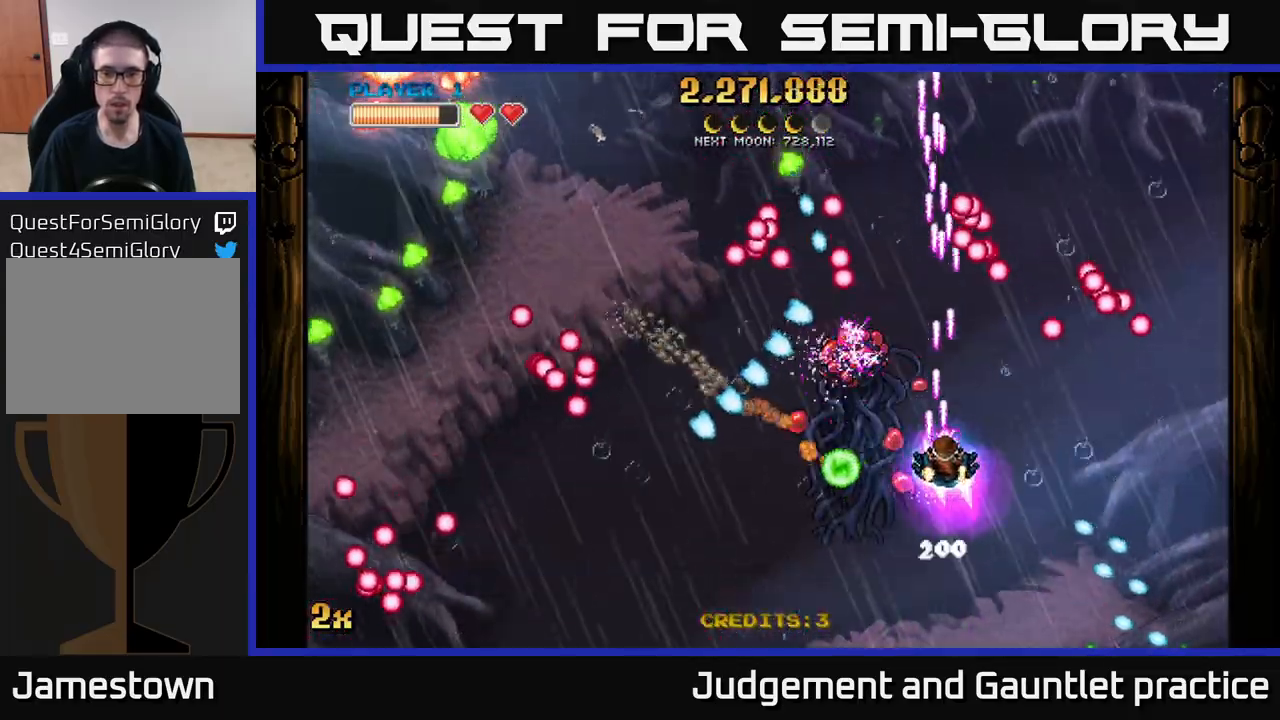
{"buttons": ["A"], "left_stick": "up", "events": [[50, "left_stick", "up-right"], [217, "X", "down"], [233, "left_stick", "left"], [333, "X", "up"], [350, "left_stick", "up"]]}
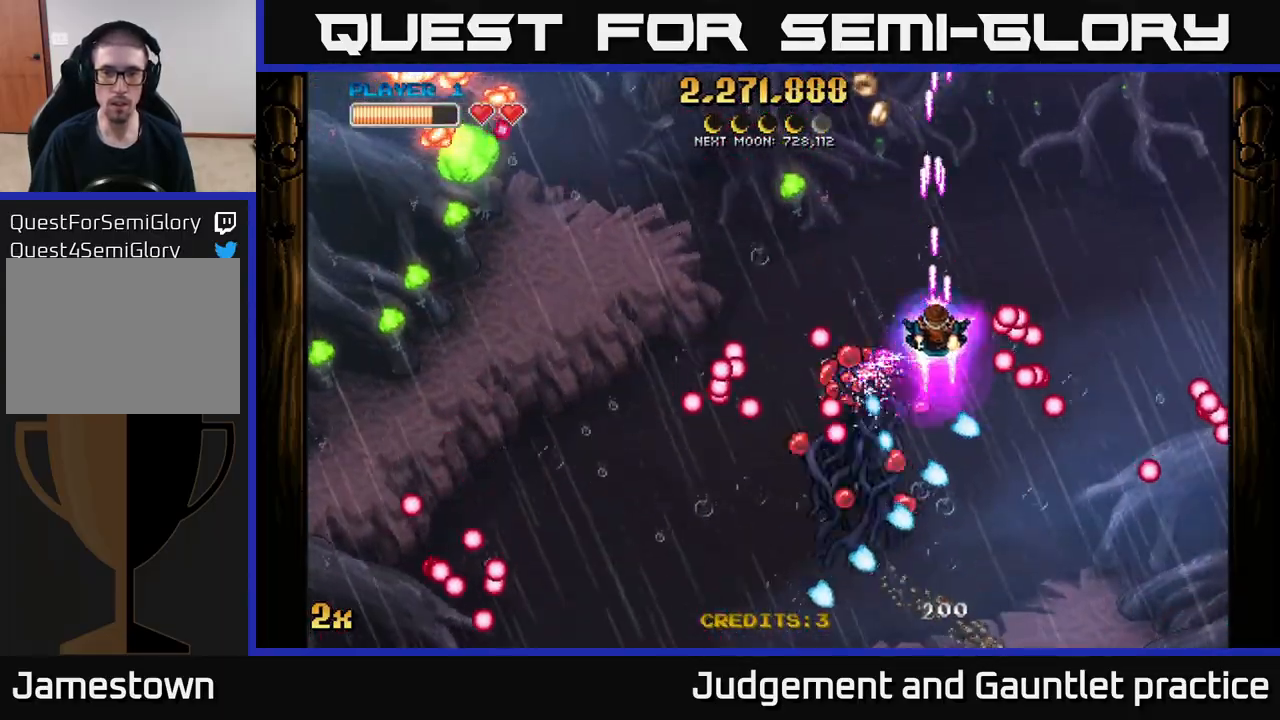
{"buttons": ["A"], "left_stick": "down", "events": [[50, "left_stick", "up-left"], [283, "left_stick", "right"], [350, "left_stick", "down"]]}
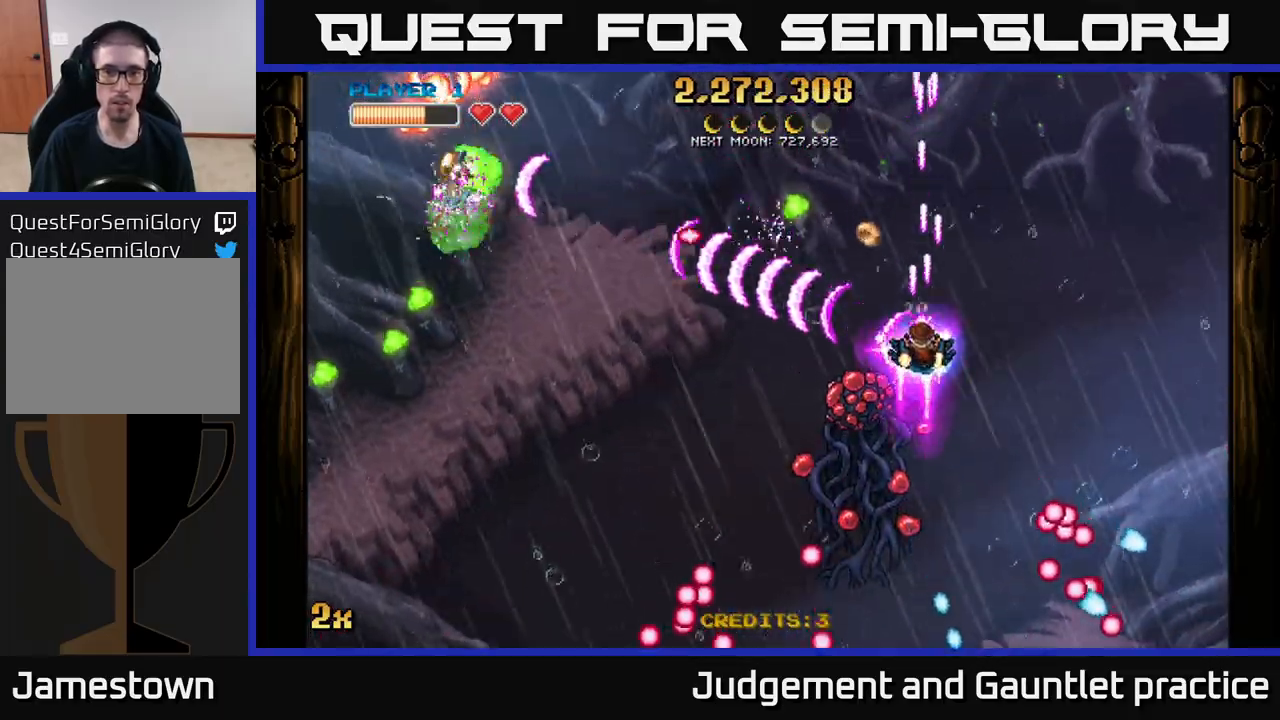
{"buttons": ["A"], "left_stick": "left", "events": [[333, "left_stick", "down-left"], [467, "left_stick", "left"]]}
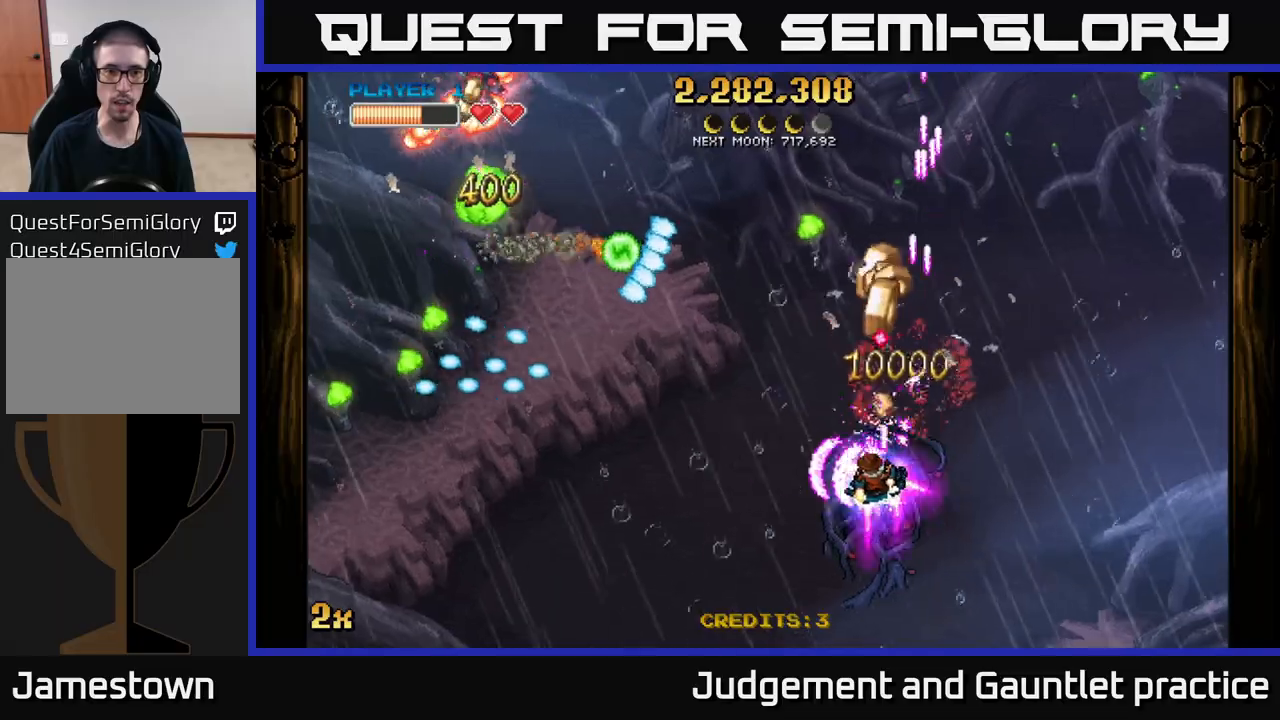
{"buttons": ["A"], "left_stick": "left", "events": [[83, "left_stick", "down-left"], [300, "left_stick", "left"]]}
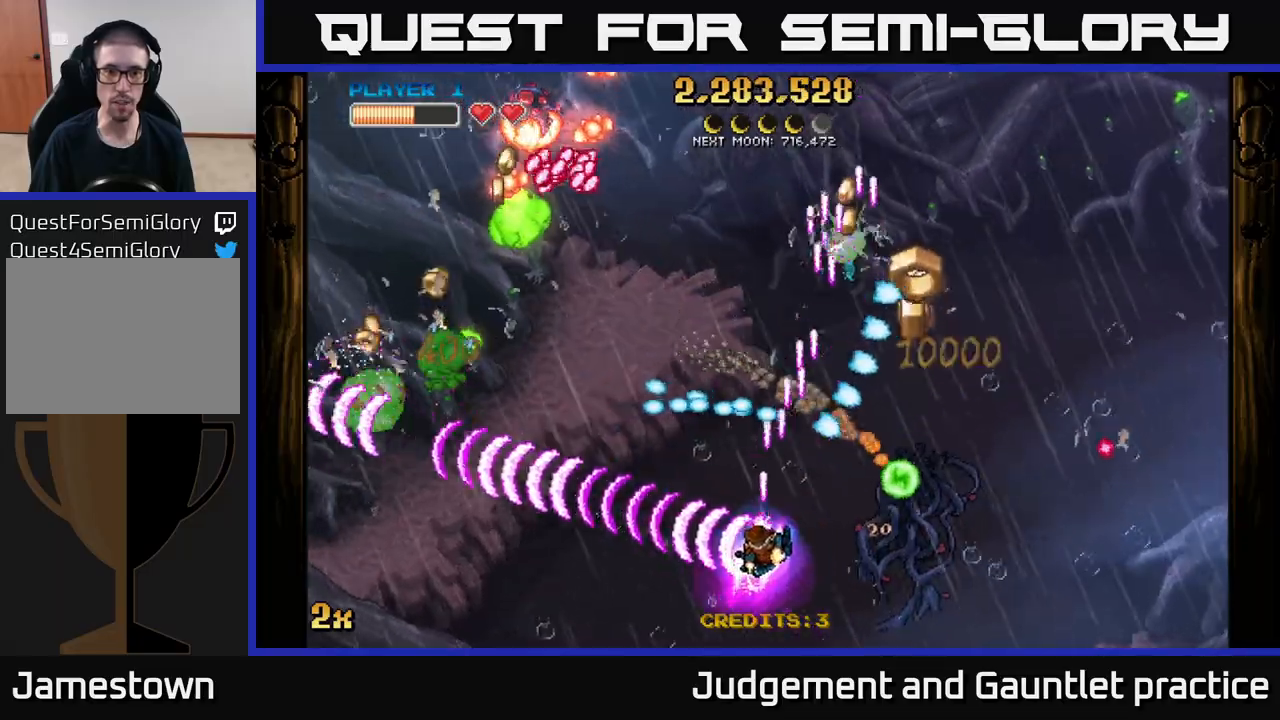
{"buttons": ["A"], "left_stick": "right", "events": [[50, "left_stick", "up-left"], [150, "left_stick", "up"], [333, "left_stick", "up-right"], [450, "left_stick", "right"]]}
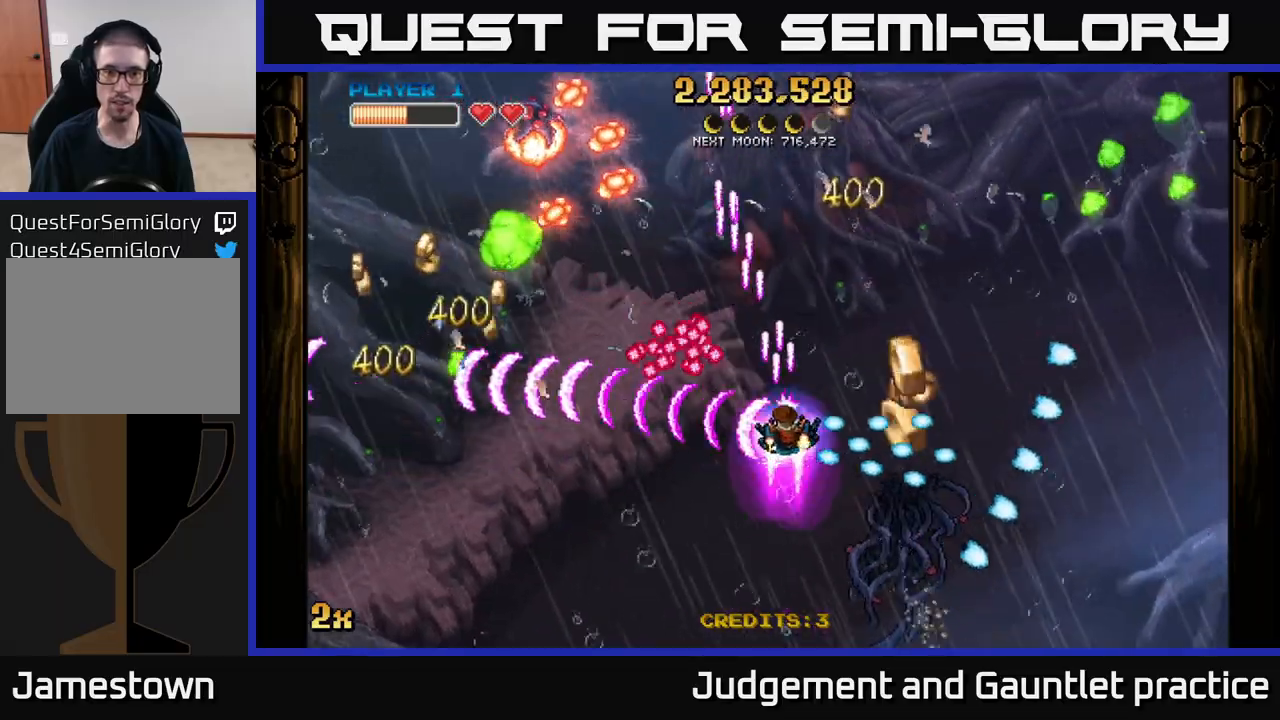
{"buttons": ["A"], "left_stick": "down-left", "events": [[183, "left_stick", "up-right"], [300, "left_stick", "up"], [433, "left_stick", "left"], [483, "left_stick", "down-left"]]}
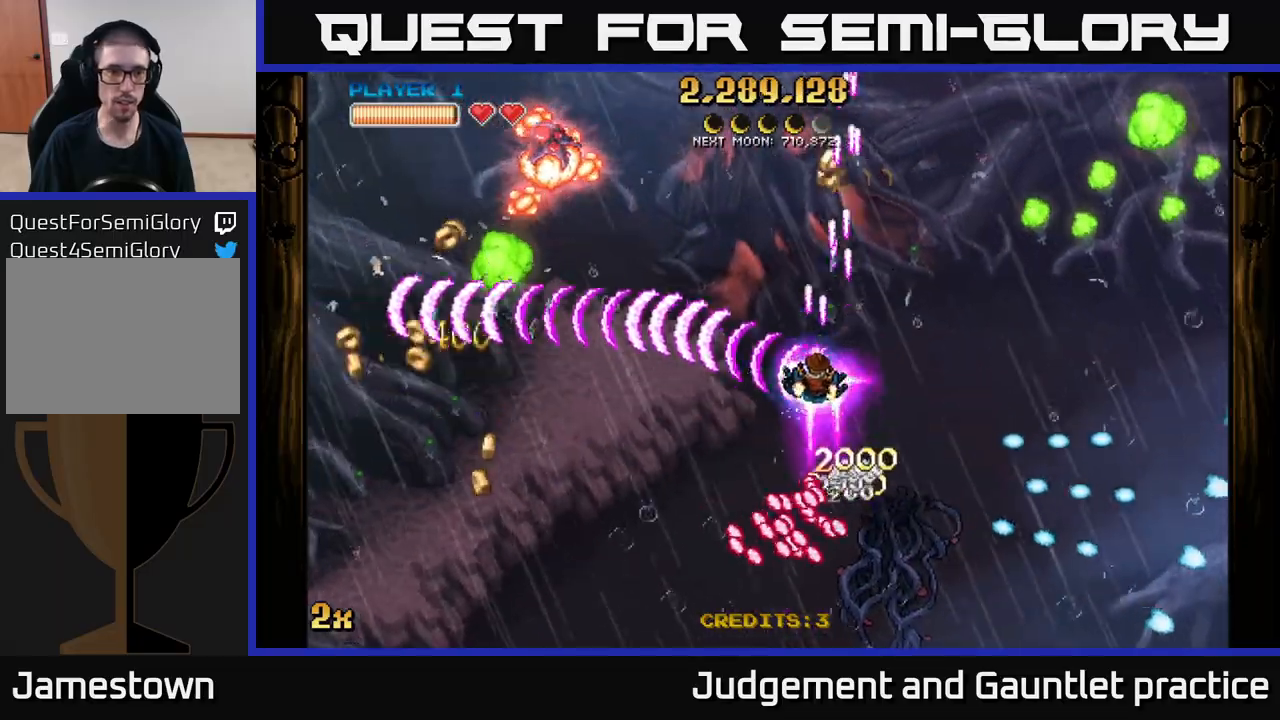
{"buttons": ["A"], "left_stick": "down", "events": [[117, "X", "down"], [117, "left_stick", "up-left"], [200, "X", "up"], [267, "left_stick", "down-left"], [350, "left_stick", "down"]]}
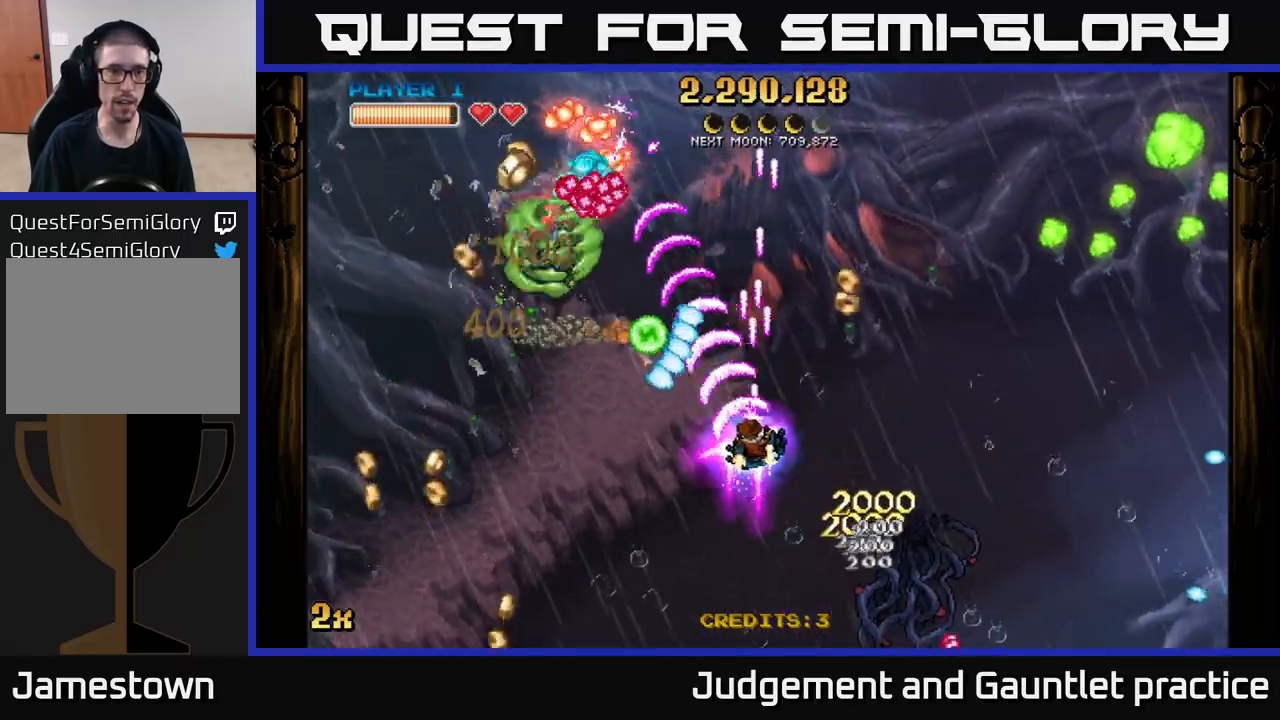
{"buttons": ["A"], "left_stick": "down-left", "events": [[50, "left_stick", "down-left"], [317, "left_stick", "up"], [333, "X", "down"], [467, "X", "up"], [500, "left_stick", "down-left"]]}
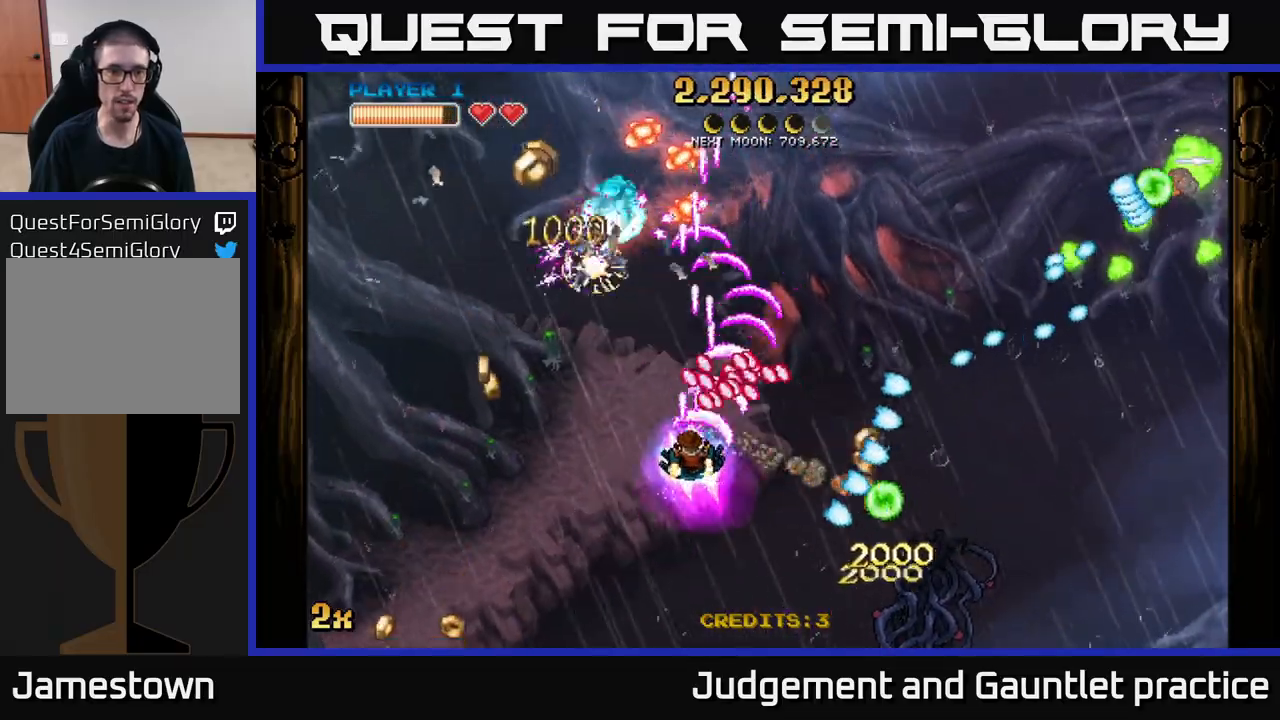
{"buttons": ["A"], "left_stick": "left", "events": [[133, "left_stick", "down"], [283, "left_stick", "down-left"], [400, "left_stick", "left"]]}